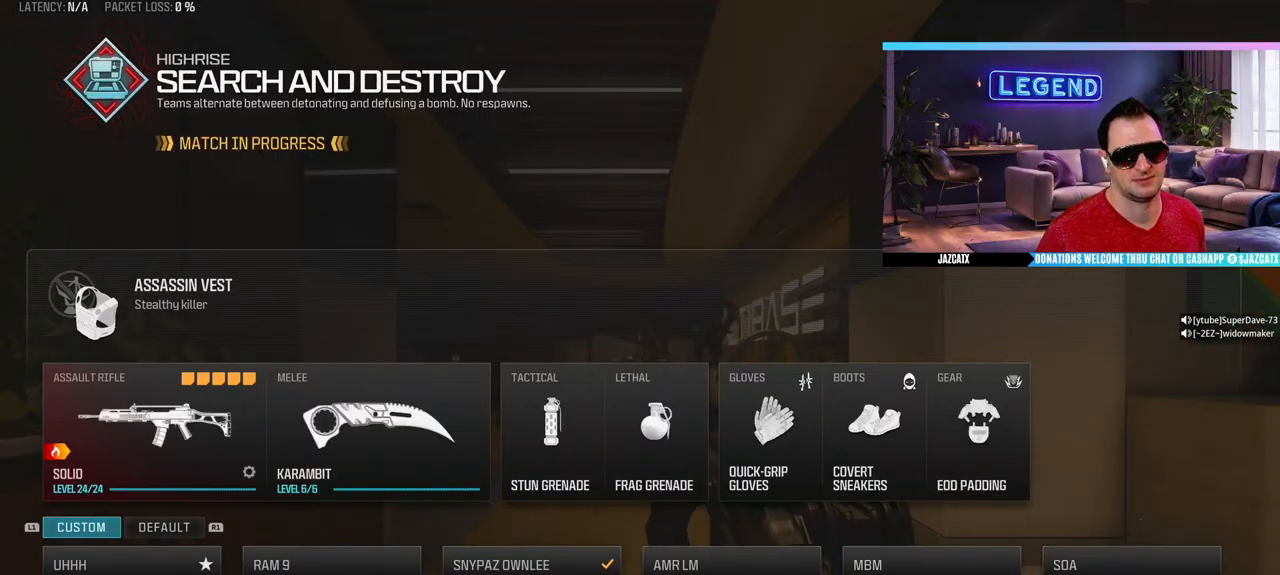
Gameplay with a controller (PlayStation layout); each line is a JSON object with the inputs held at the frame after it. "events" lists button and stick changes between this image and that frame as [ms after this image, input, new state], when the widget could be followed in between.
{"buttons": ["L3"], "left_stick": "up", "right_stick": "center", "events": [[167, "CIRCLE", "down"], [200, "left_stick", "up"], [217, "L3", "down"], [250, "CIRCLE", "up"], [333, "L3", "up"], [400, "L3", "down"]]}
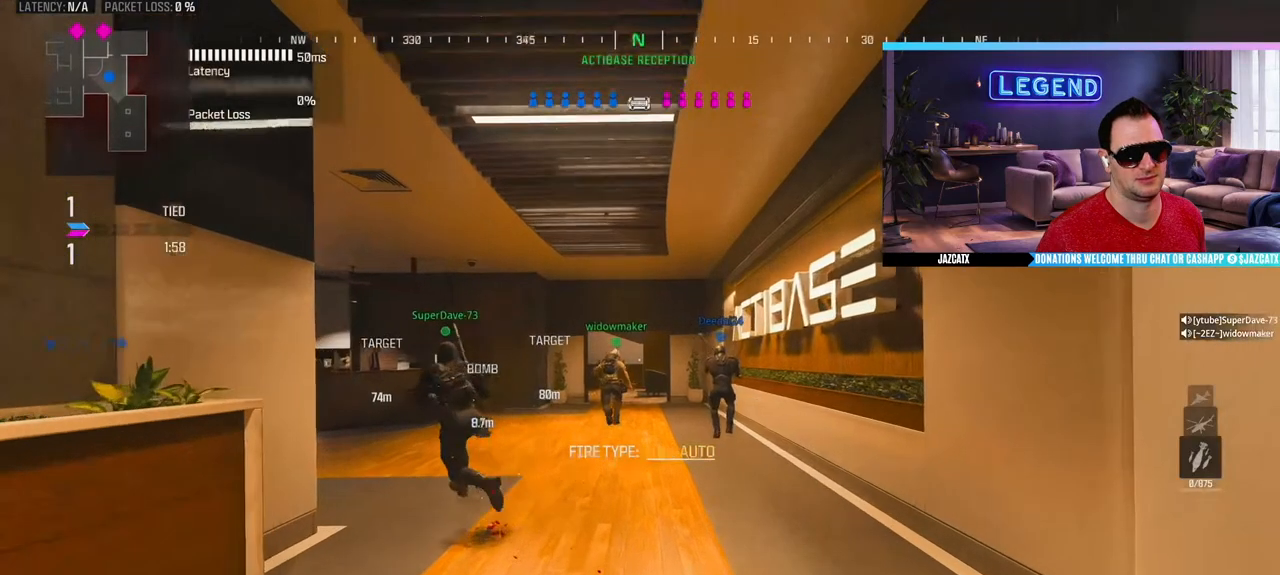
{"buttons": ["L3"], "left_stick": "up", "right_stick": "center", "events": [[283, "L3", "up"], [333, "L3", "down"]]}
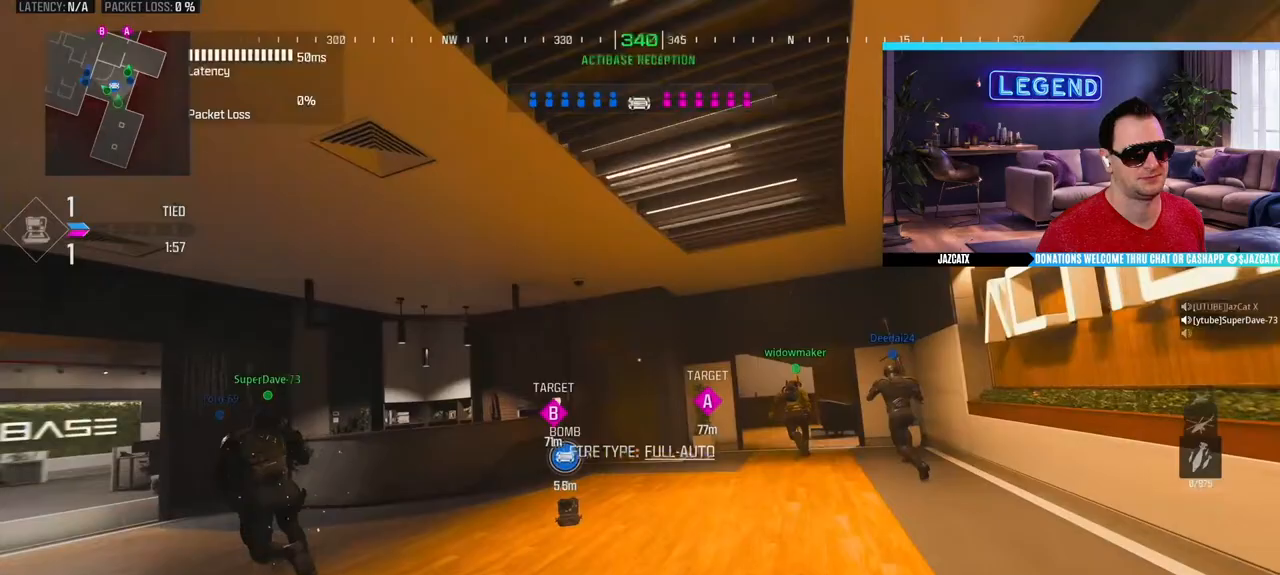
{"buttons": [], "left_stick": "up", "right_stick": "right", "events": [[17, "L3", "up"], [83, "L3", "down"], [233, "L3", "up"], [300, "L3", "down"], [433, "right_stick", "right"], [467, "L3", "up"]]}
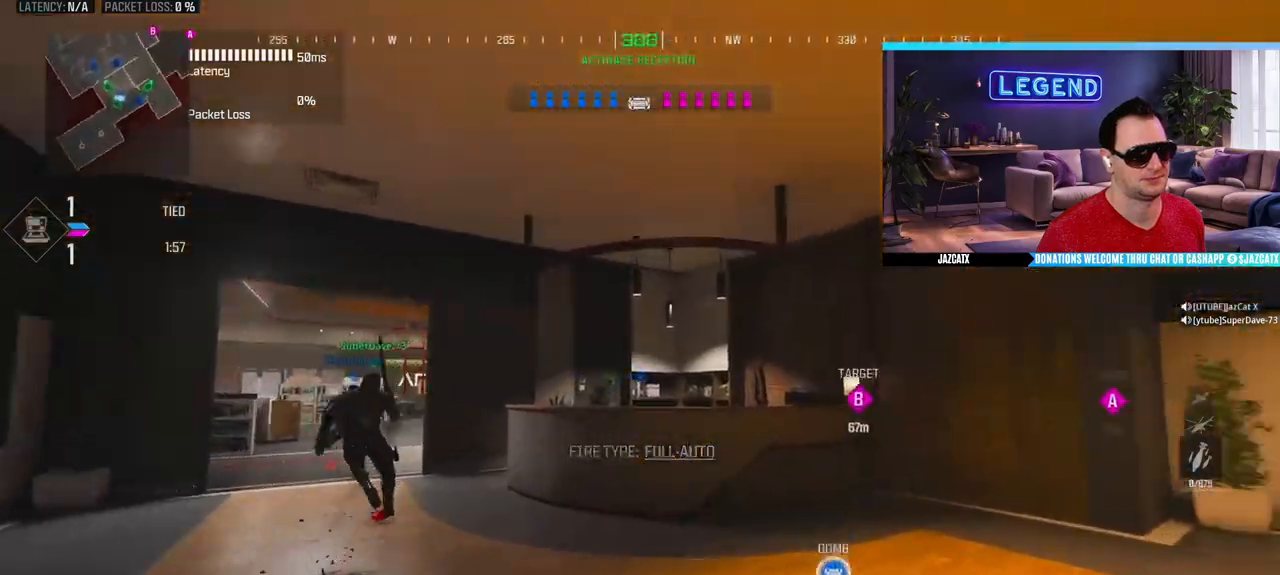
{"buttons": ["L3"], "left_stick": "up", "right_stick": "center", "events": [[17, "L3", "down"], [183, "L3", "up"], [233, "right_stick", "center"], [250, "L3", "down"], [417, "L3", "up"], [483, "L3", "down"]]}
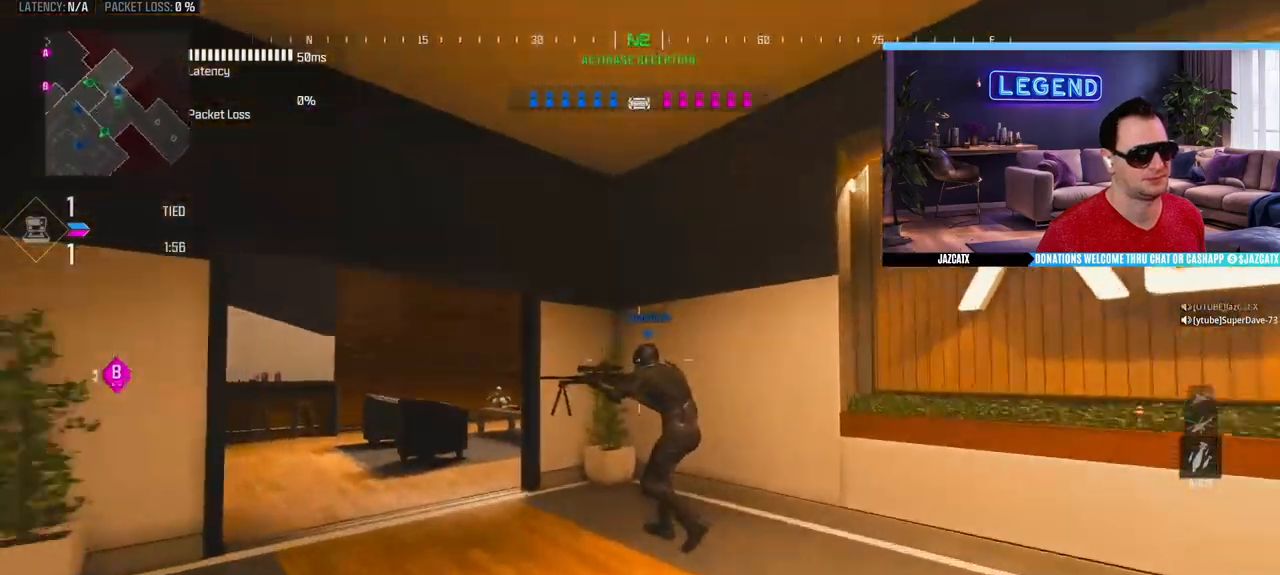
{"buttons": ["L3"], "left_stick": "up", "right_stick": "center", "events": [[133, "L3", "up"], [200, "L3", "down"], [350, "L3", "up"], [417, "L3", "down"]]}
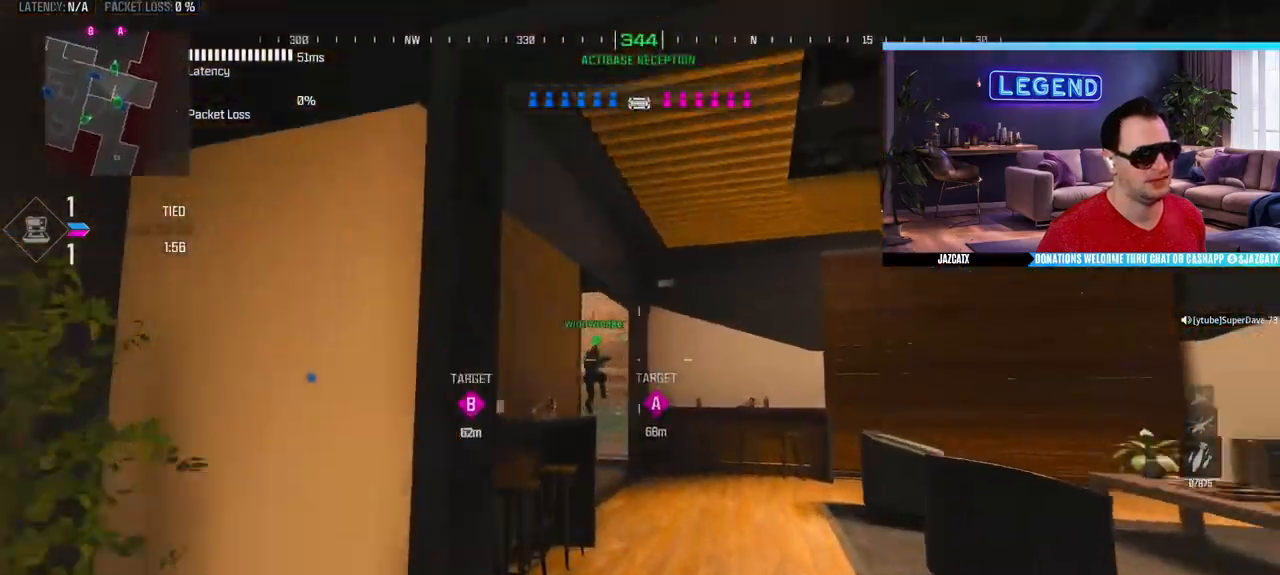
{"buttons": [], "left_stick": "up", "right_stick": "center", "events": [[50, "TRIANGLE", "down"], [67, "L3", "up"], [117, "L3", "down"], [133, "TRIANGLE", "up"], [283, "L3", "up"], [367, "L3", "down"], [483, "L3", "up"]]}
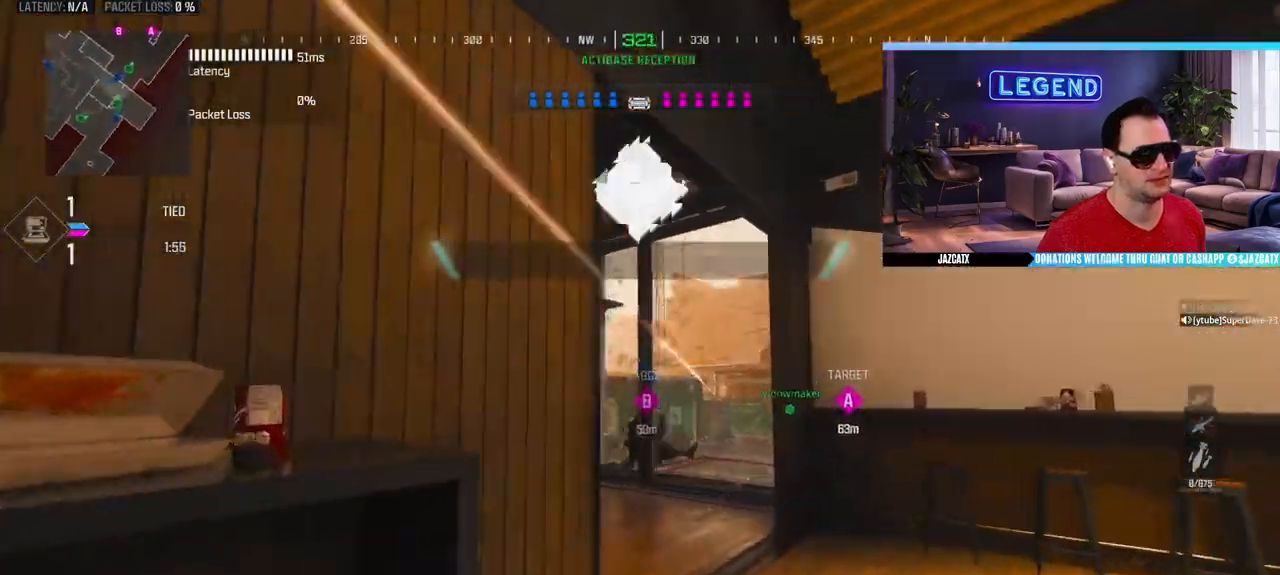
{"buttons": ["L3"], "left_stick": "up", "right_stick": "center", "events": [[50, "L3", "down"], [217, "L3", "up"], [283, "L3", "down"], [450, "L3", "up"], [500, "L3", "down"]]}
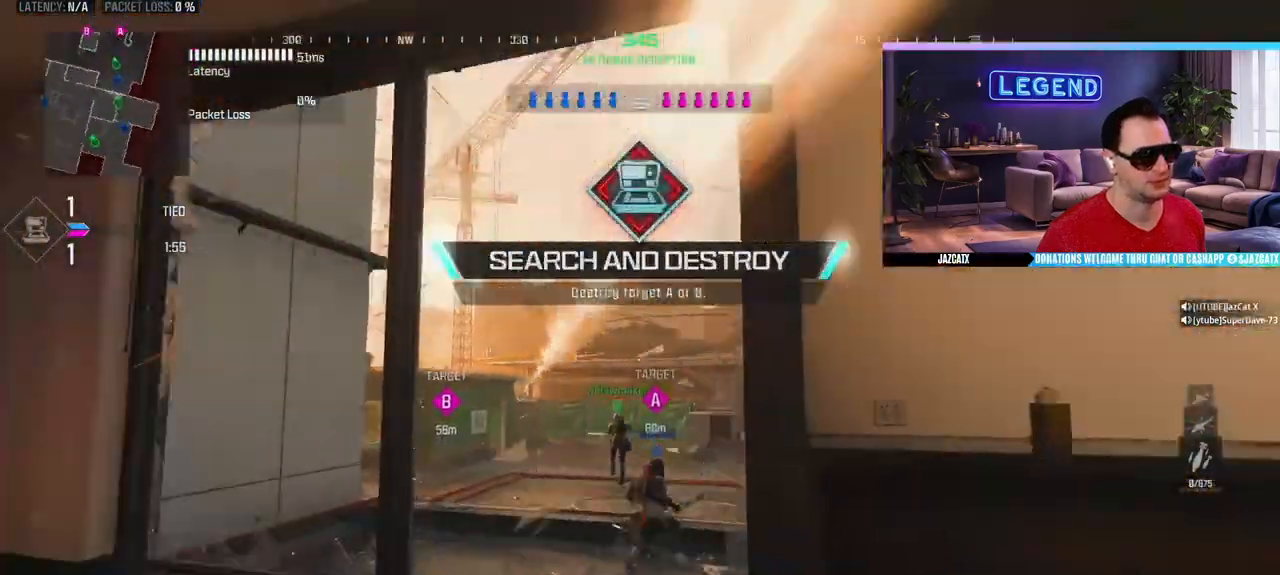
{"buttons": ["L3"], "left_stick": "up", "right_stick": "center", "events": [[167, "L3", "up"], [217, "L3", "down"], [383, "L3", "up"], [467, "L3", "down"]]}
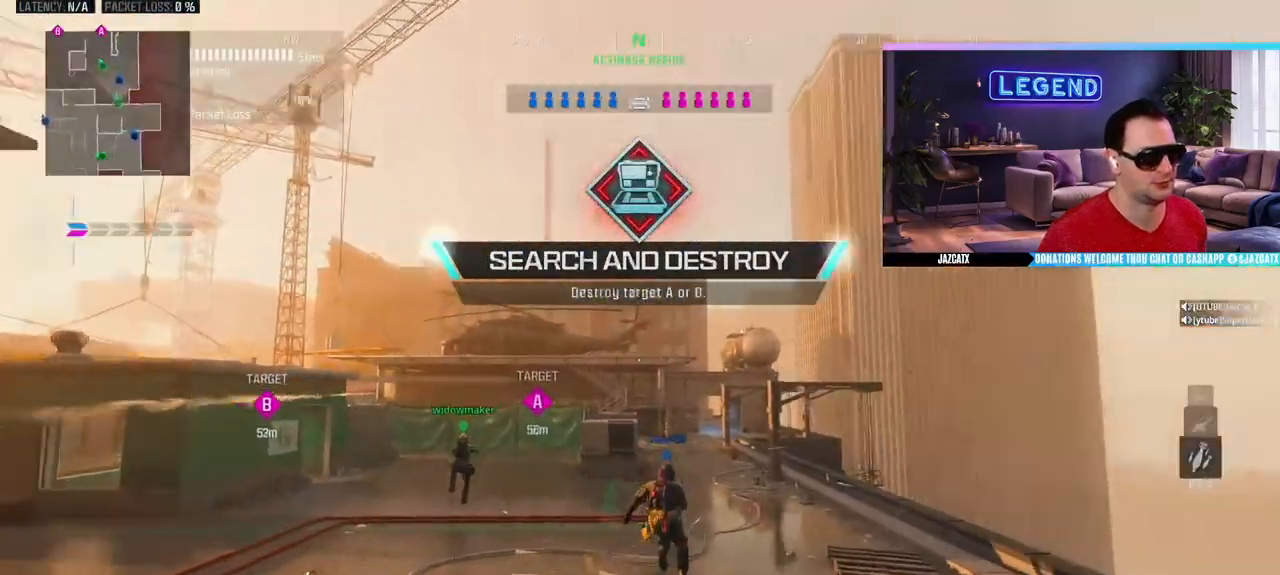
{"buttons": ["L3"], "left_stick": "up", "right_stick": "center", "events": [[117, "L3", "up"], [183, "L3", "down"], [333, "L3", "up"], [417, "L3", "down"]]}
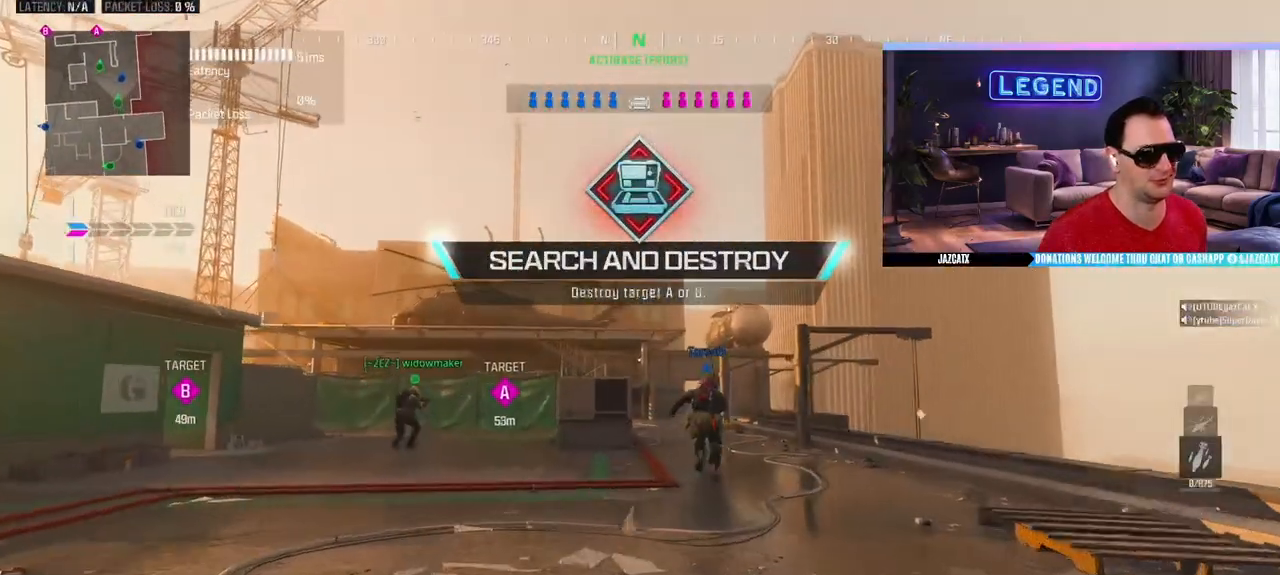
{"buttons": ["L3"], "left_stick": "up", "right_stick": "center", "events": [[67, "L3", "up"], [133, "L3", "down"], [300, "L3", "up"], [350, "L3", "down"]]}
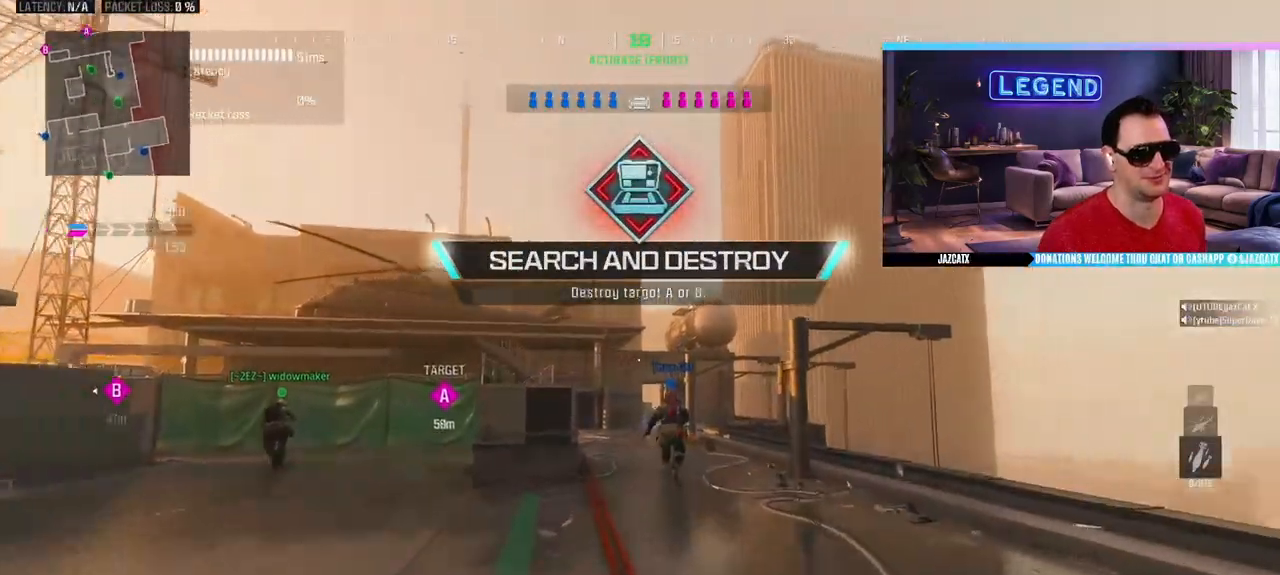
{"buttons": ["L3"], "left_stick": "up", "right_stick": "center", "events": [[33, "L3", "up"], [83, "SQUARE", "down"], [100, "L3", "down"], [200, "SQUARE", "up"], [250, "L3", "up"], [367, "L3", "down"]]}
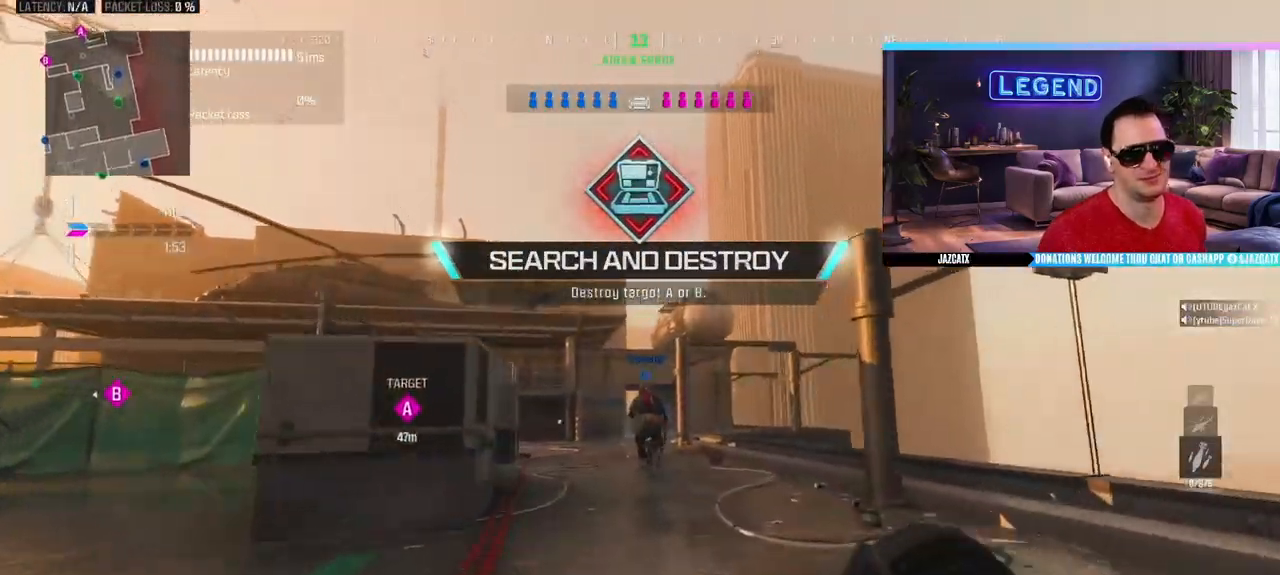
{"buttons": [], "left_stick": "up", "right_stick": "center", "events": [[50, "L3", "up"], [100, "L3", "down"], [267, "L3", "up"], [317, "L3", "down"], [483, "L3", "up"]]}
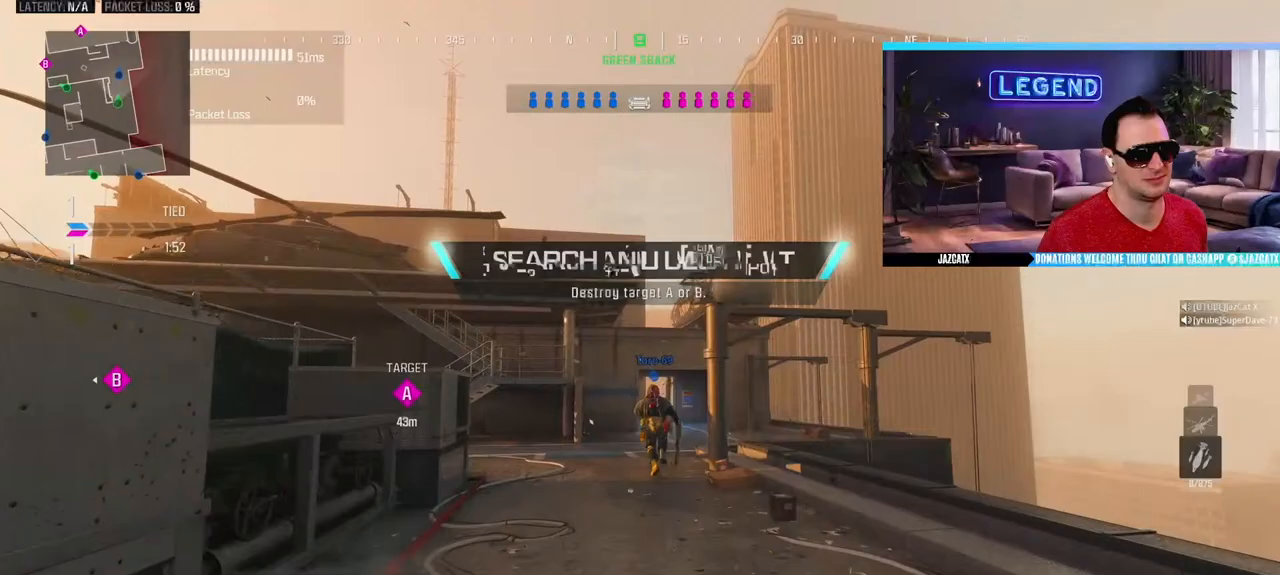
{"buttons": ["SQUARE"], "left_stick": "up", "right_stick": "center", "events": [[33, "L3", "down"], [217, "L3", "up"], [267, "L3", "down"], [467, "L3", "up"], [467, "SQUARE", "down"]]}
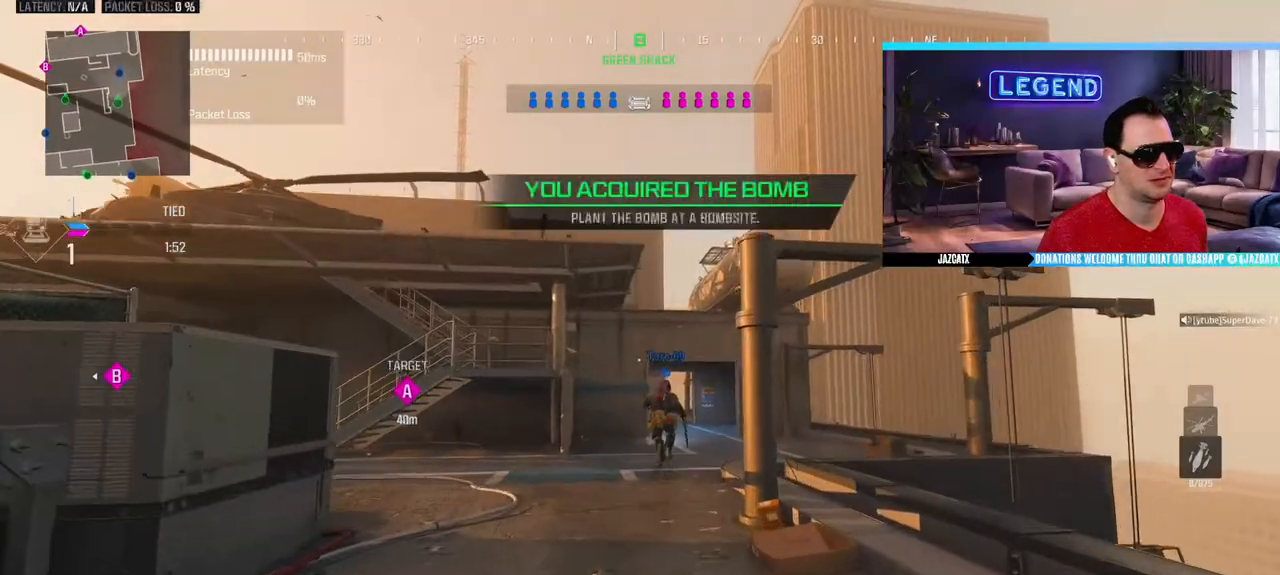
{"buttons": [], "left_stick": "up", "right_stick": "center", "events": [[67, "SQUARE", "up"], [317, "L3", "down"], [483, "L3", "up"]]}
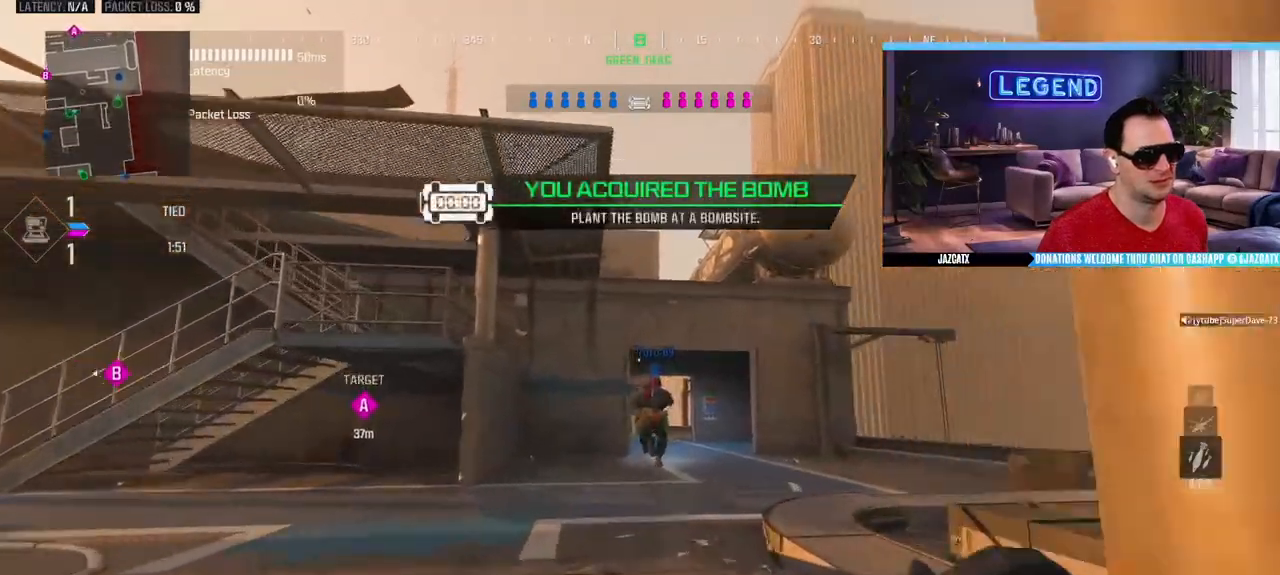
{"buttons": ["L3"], "left_stick": "up", "right_stick": "center", "events": [[33, "L3", "down"], [400, "L3", "up"], [467, "L3", "down"]]}
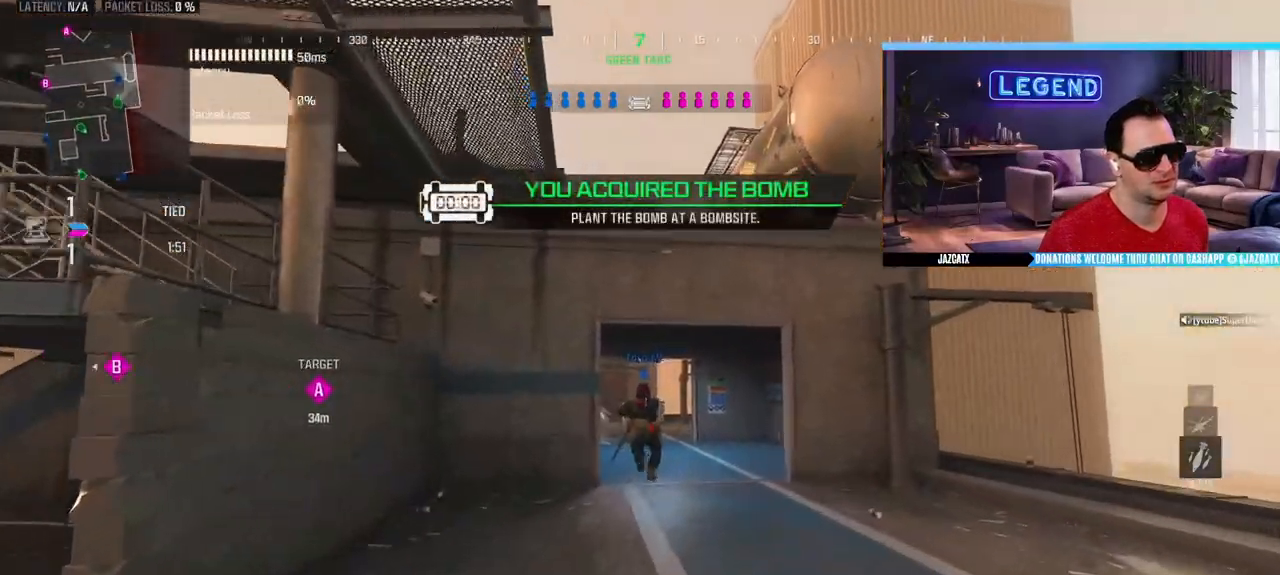
{"buttons": [], "left_stick": "down-right", "right_stick": "center", "events": [[67, "SQUARE", "down"], [133, "L3", "up"], [133, "SQUARE", "up"], [250, "left_stick", "down-right"]]}
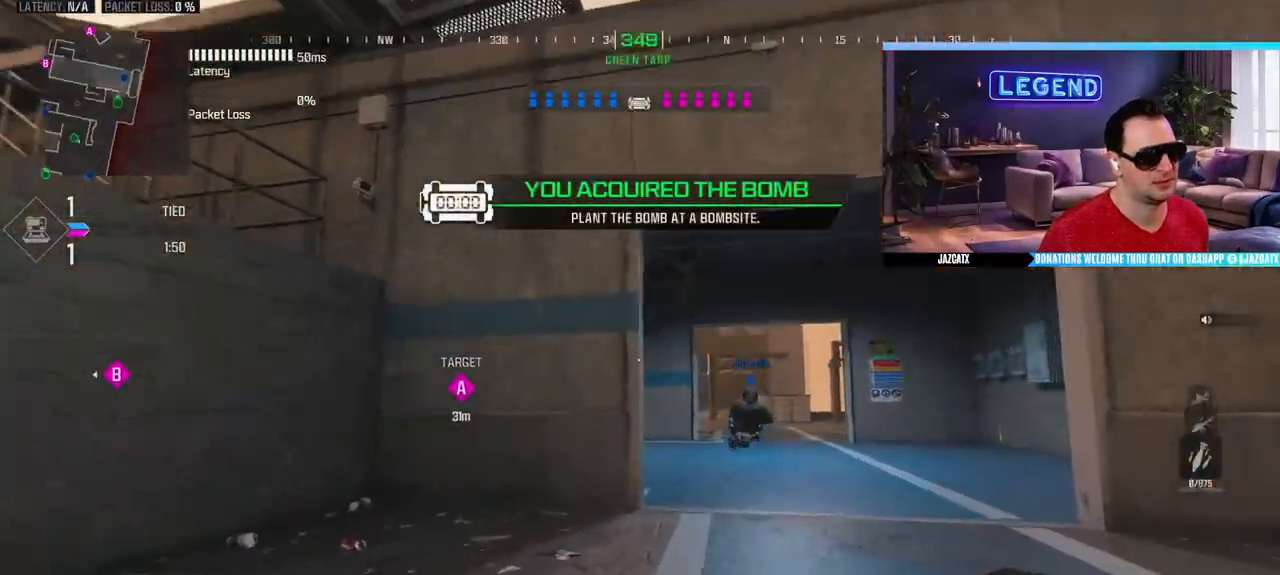
{"buttons": [], "left_stick": "down-right", "right_stick": "center", "events": []}
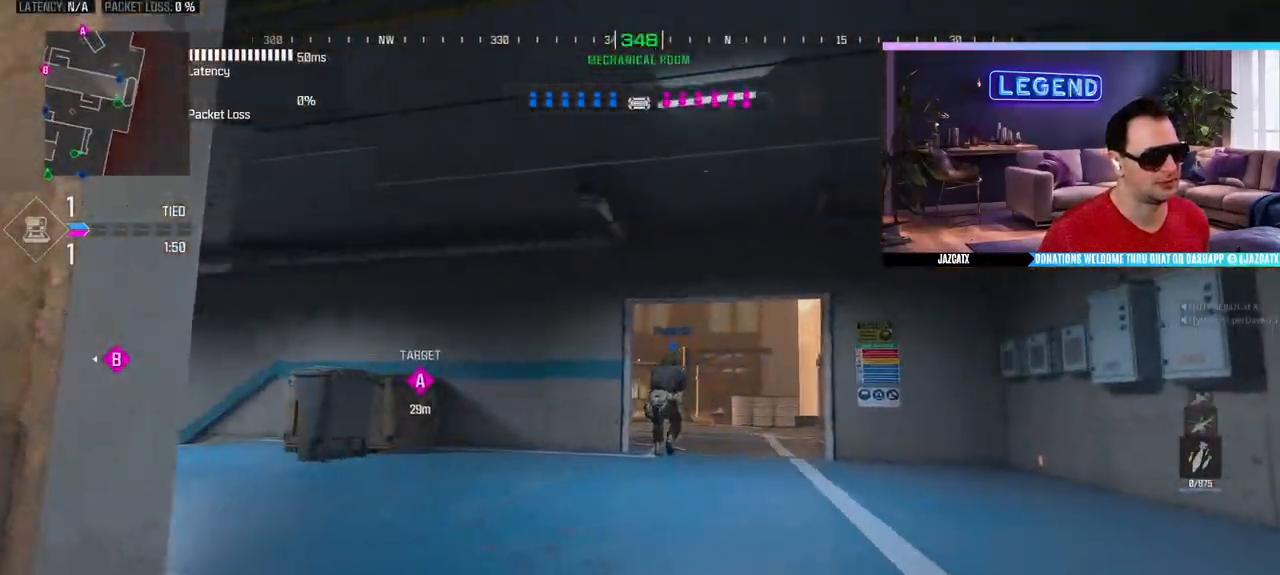
{"buttons": [], "left_stick": "down", "right_stick": "center", "events": [[400, "left_stick", "down"]]}
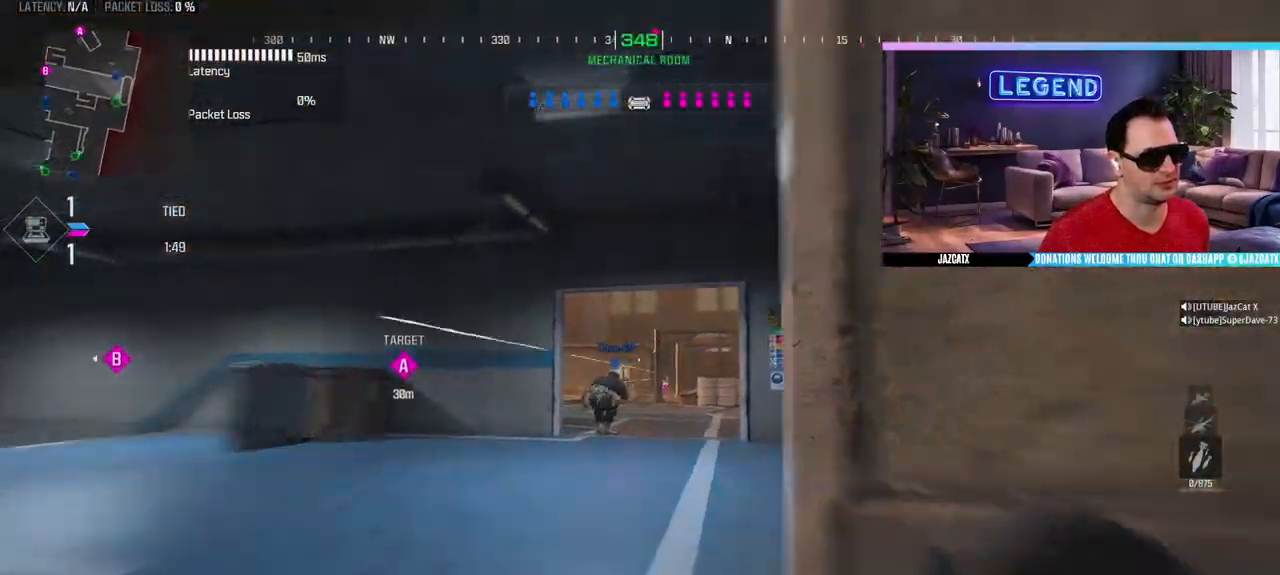
{"buttons": [], "left_stick": "right", "right_stick": "center", "events": [[17, "left_stick", "down-right"], [33, "L3", "down"], [117, "L3", "up"], [150, "left_stick", "right"], [333, "TRIANGLE", "down"], [400, "TRIANGLE", "up"]]}
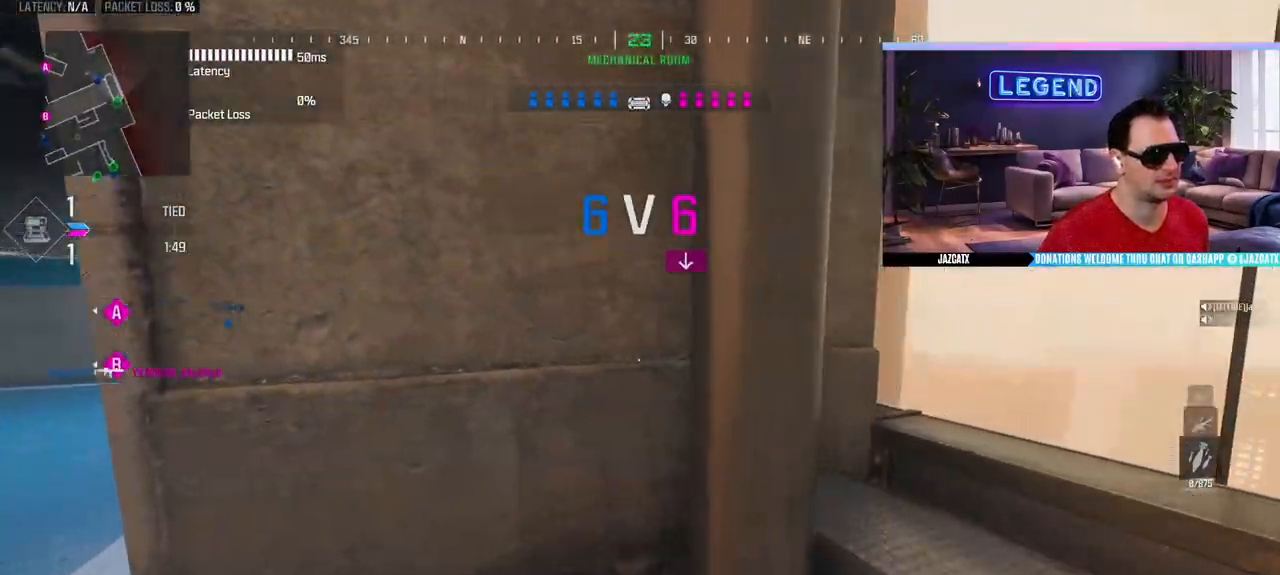
{"buttons": [], "left_stick": "left", "right_stick": "center", "events": [[167, "left_stick", "center"], [200, "SQUARE", "down"], [333, "SQUARE", "up"], [500, "left_stick", "left"]]}
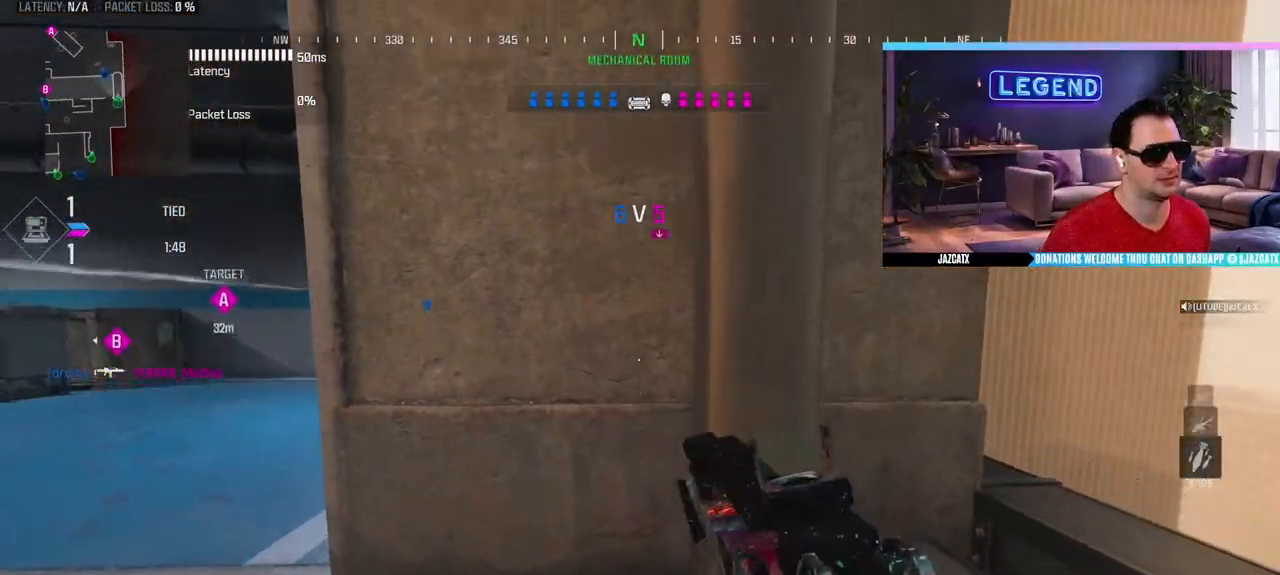
{"buttons": [], "left_stick": "left", "right_stick": "center", "events": [[117, "left_stick", "center"], [333, "left_stick", "left"]]}
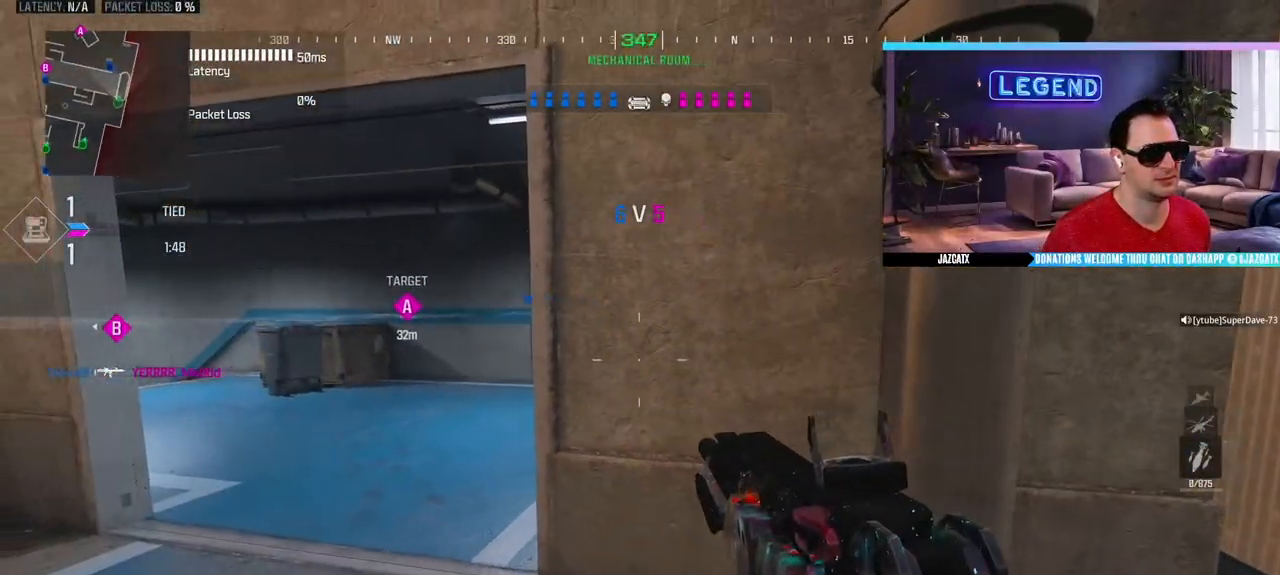
{"buttons": [], "left_stick": "left", "right_stick": "center", "events": [[33, "left_stick", "up"], [83, "left_stick", "right"], [300, "left_stick", "left"]]}
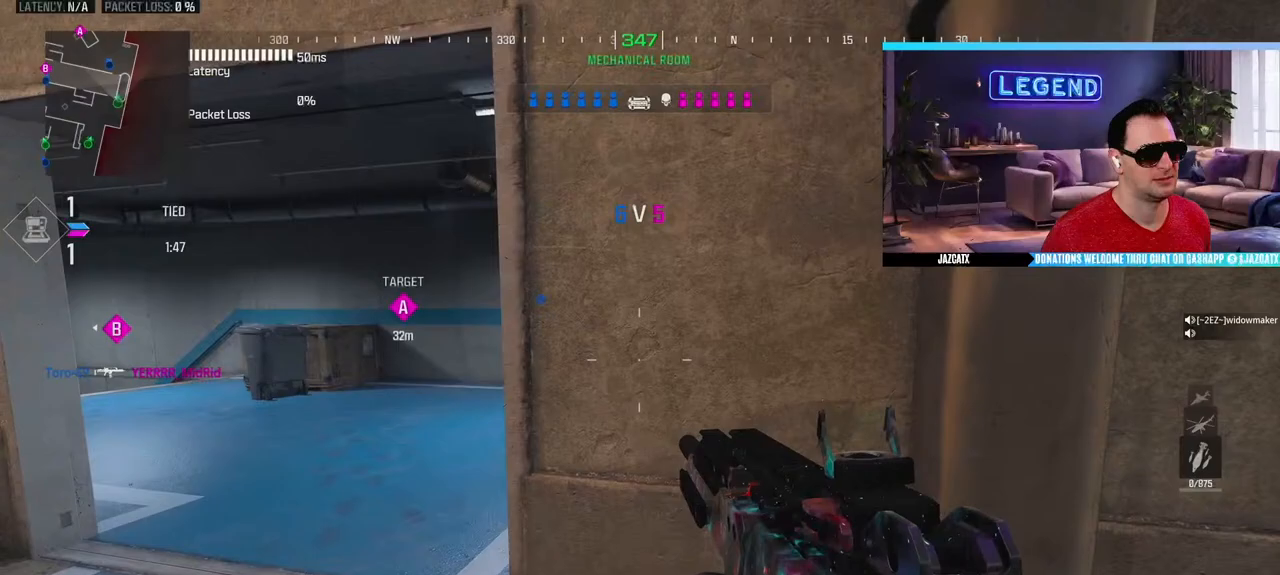
{"buttons": [], "left_stick": "left", "right_stick": "center", "events": [[100, "left_stick", "right"], [367, "left_stick", "left"]]}
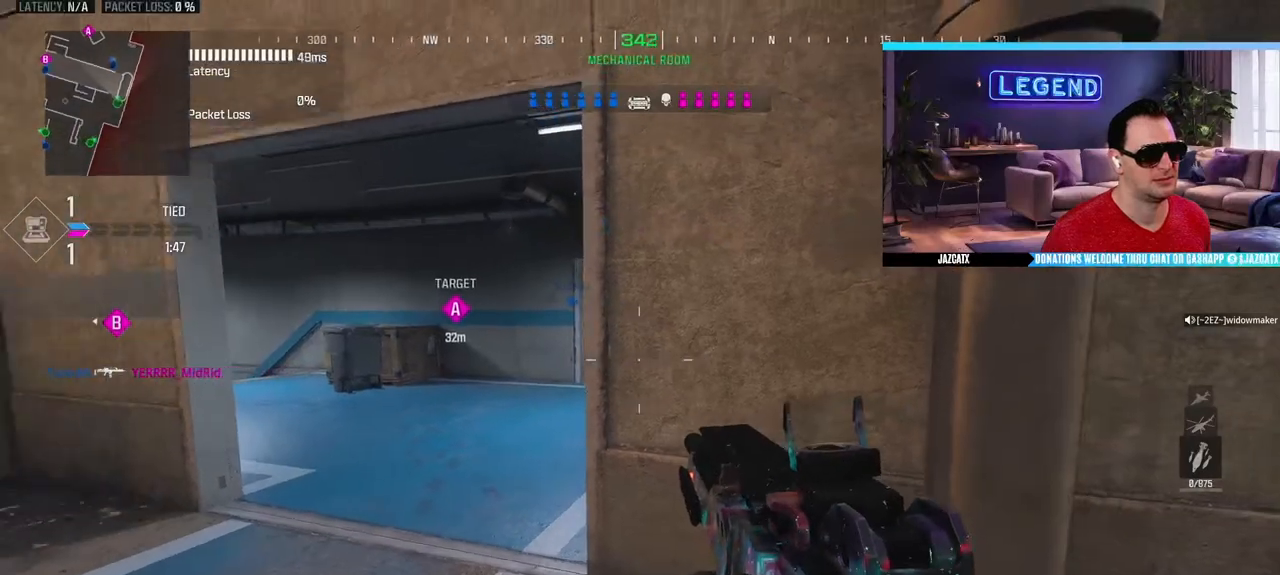
{"buttons": [], "left_stick": "left", "right_stick": "center", "events": [[67, "left_stick", "right"], [283, "left_stick", "center"], [333, "left_stick", "left"]]}
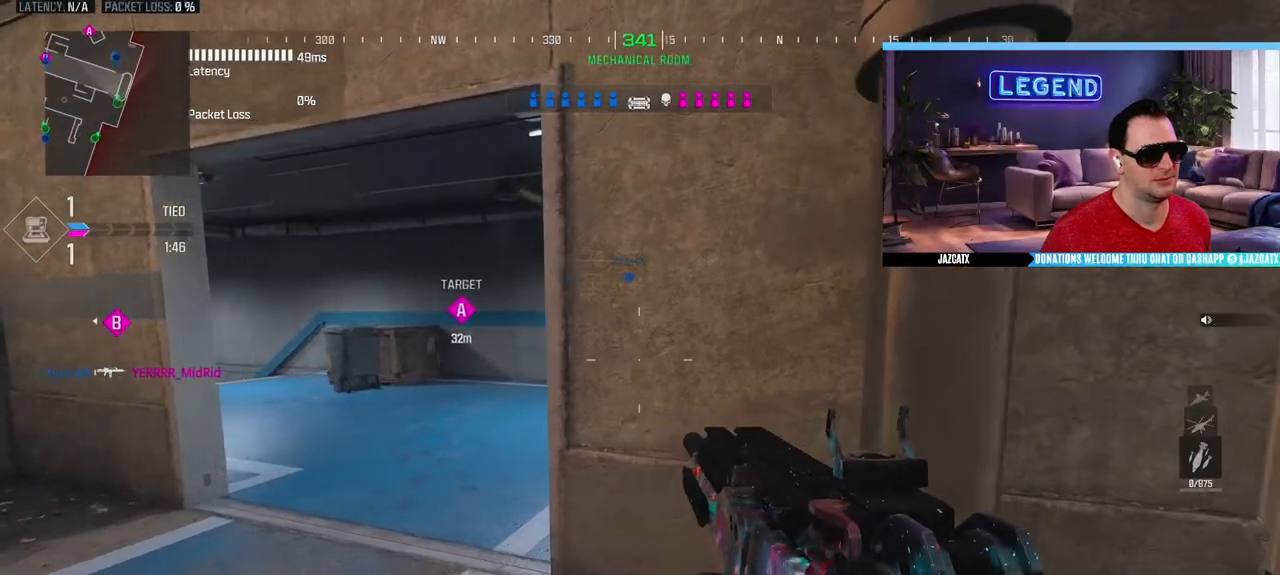
{"buttons": [], "left_stick": "left", "right_stick": "center", "events": [[50, "left_stick", "center"], [117, "left_stick", "right"], [333, "left_stick", "center"], [383, "left_stick", "left"]]}
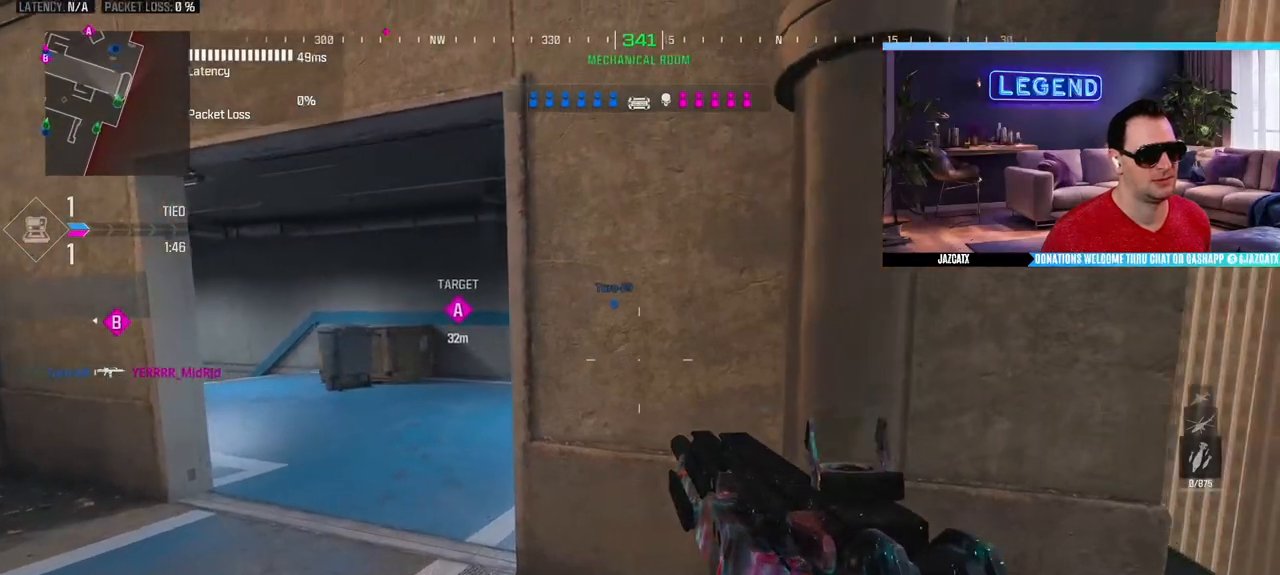
{"buttons": [], "left_stick": "left", "right_stick": "center", "events": [[150, "left_stick", "right"], [350, "left_stick", "center"], [400, "left_stick", "left"]]}
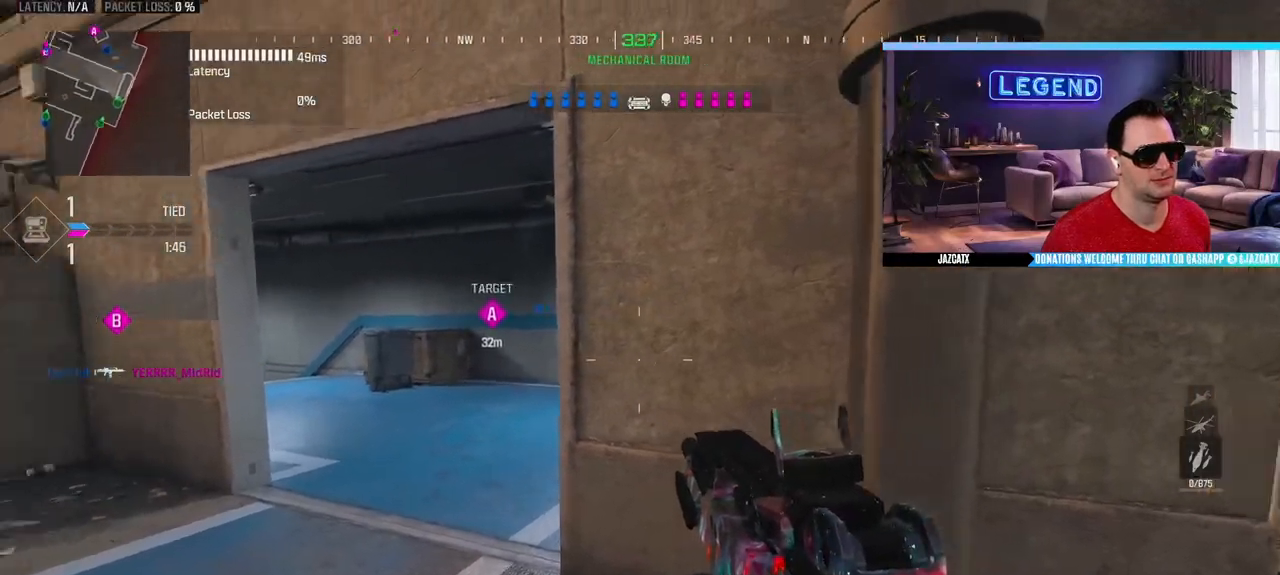
{"buttons": [], "left_stick": "right", "right_stick": "center", "events": [[17, "left_stick", "up-right"], [217, "left_stick", "center"], [417, "left_stick", "right"]]}